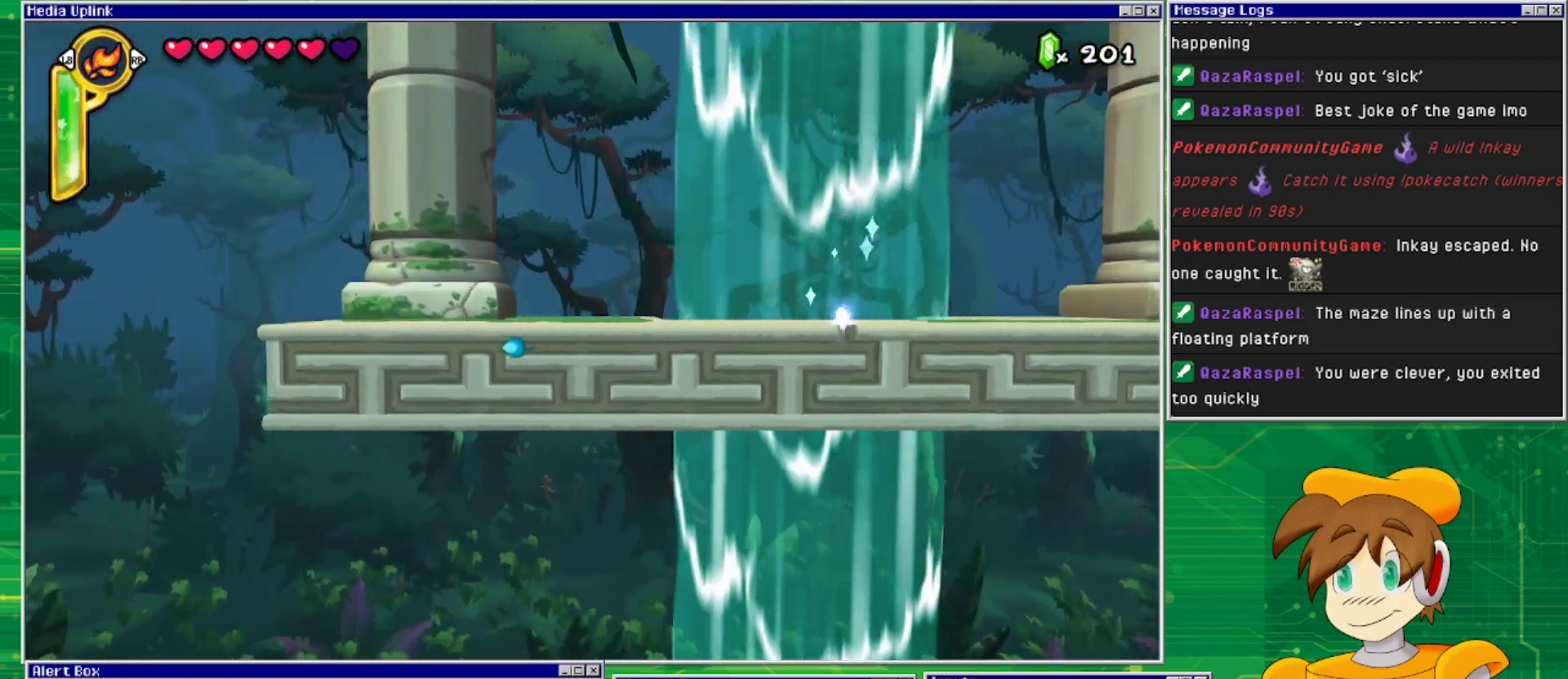
Gameplay with a controller (PlayStation layout); each line is a JSON object with the inputs held at the frame after it. "events" lists button and stick changes between this image and that frame as [ms after this image, input, new state], when the widget could be followed in between. Not read: L2 L3 R1 R2 R3 left_stick right_stick.
{"buttons": [], "events": []}
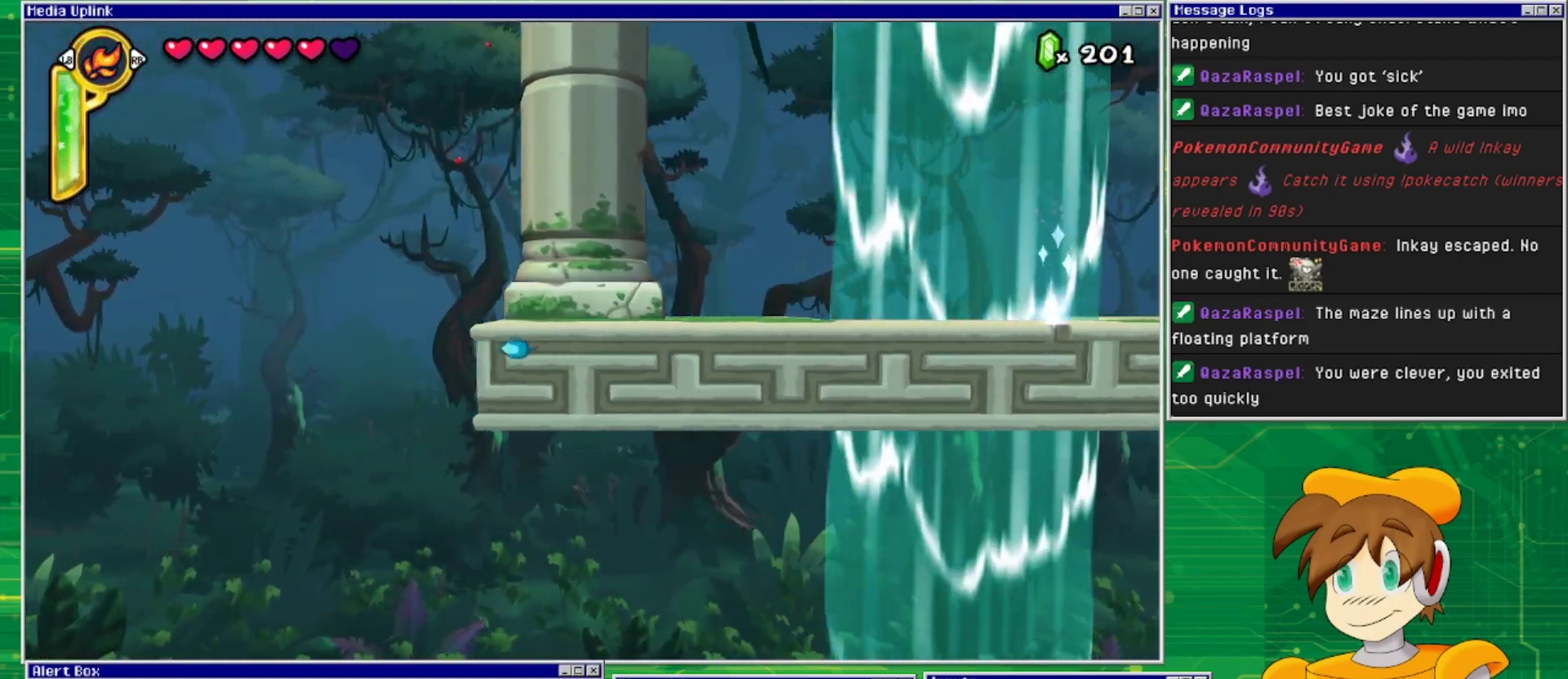
{"buttons": [], "events": [[67, "DPAD_DOWN", "down"], [200, "DPAD_DOWN", "up"], [300, "DPAD_RIGHT", "down"], [467, "DPAD_RIGHT", "up"]]}
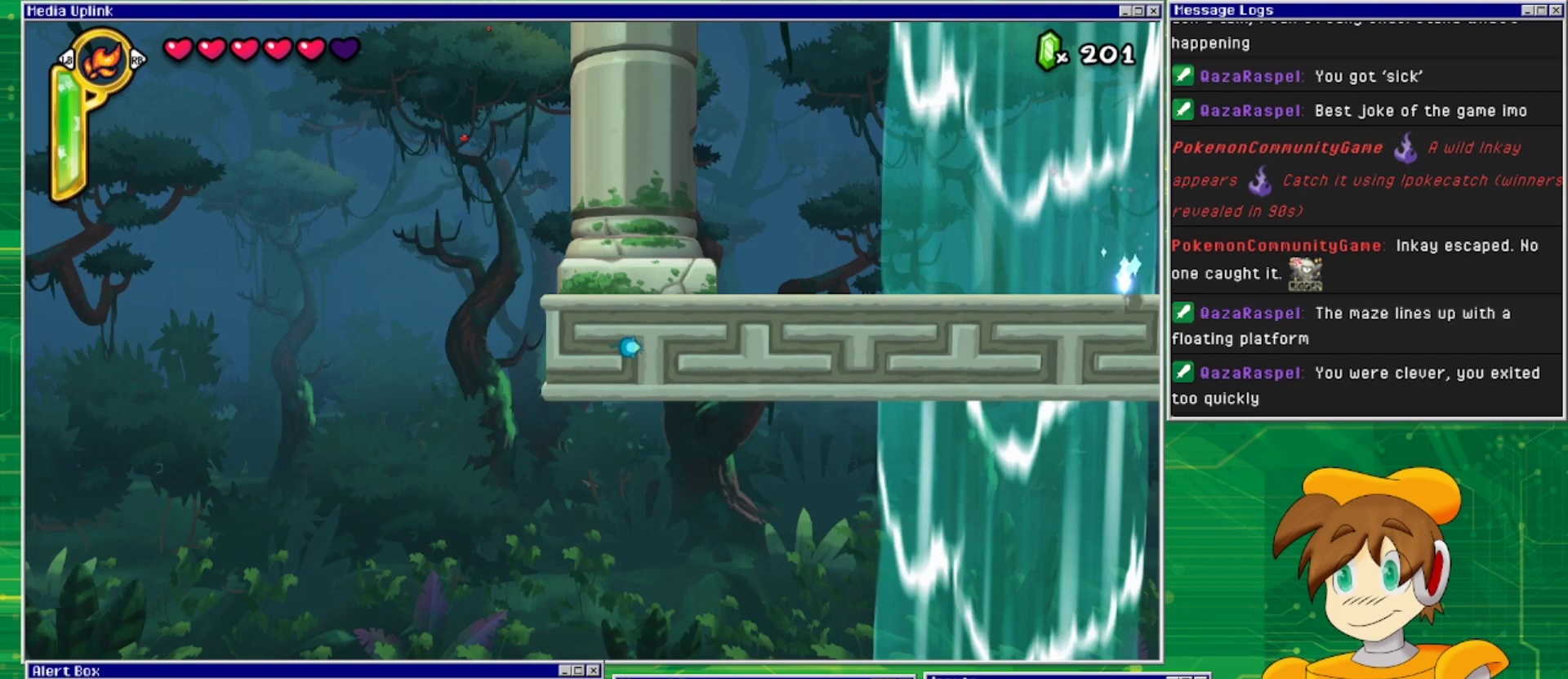
{"buttons": [], "events": [[67, "DPAD_DOWN", "down"], [200, "DPAD_DOWN", "up"]]}
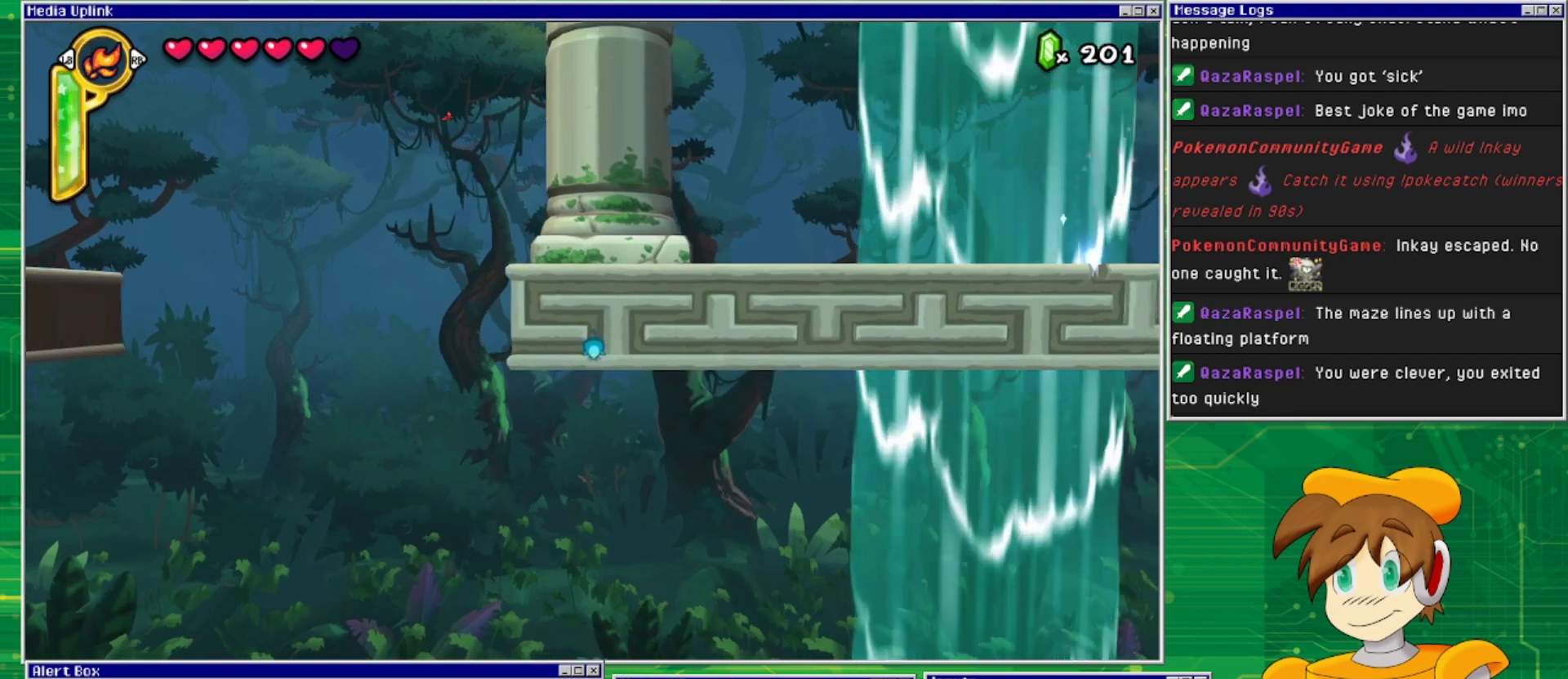
{"buttons": [], "events": []}
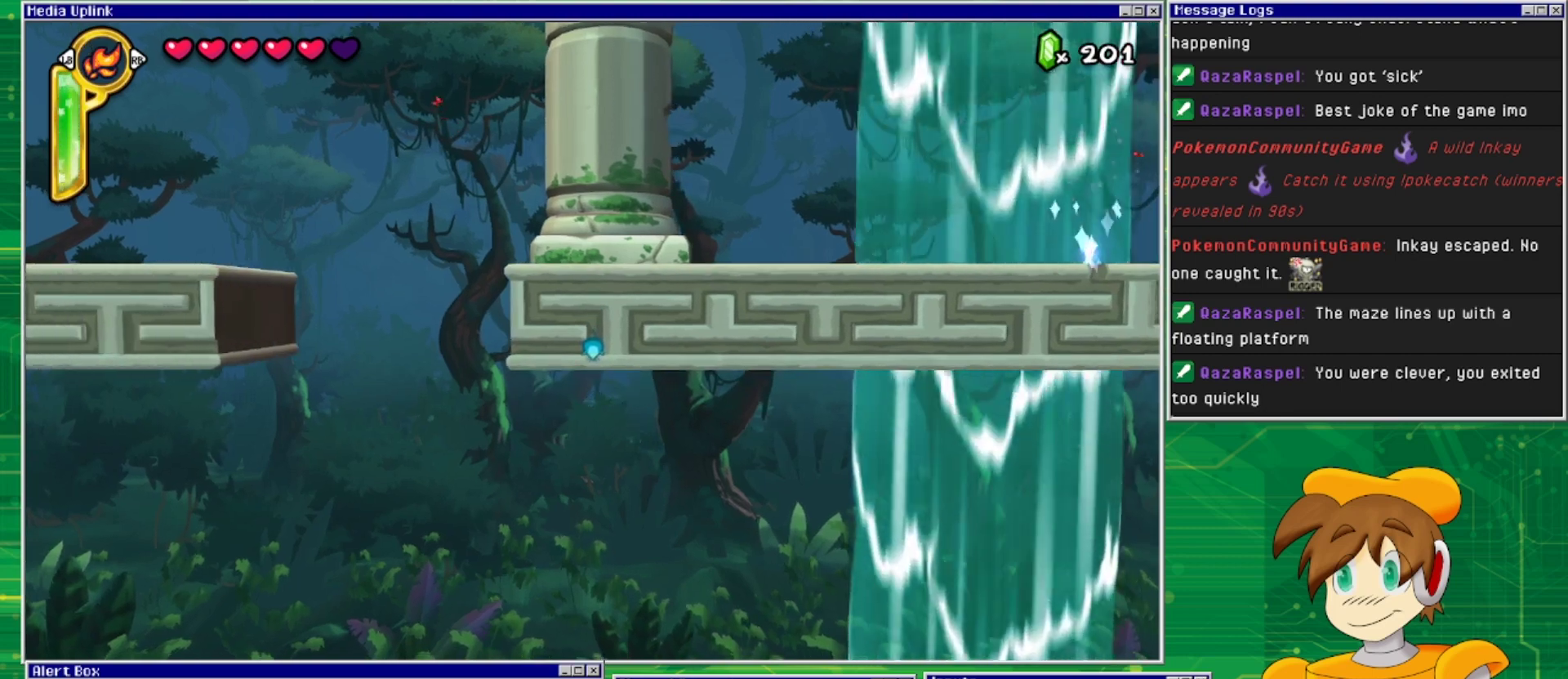
{"buttons": [], "events": []}
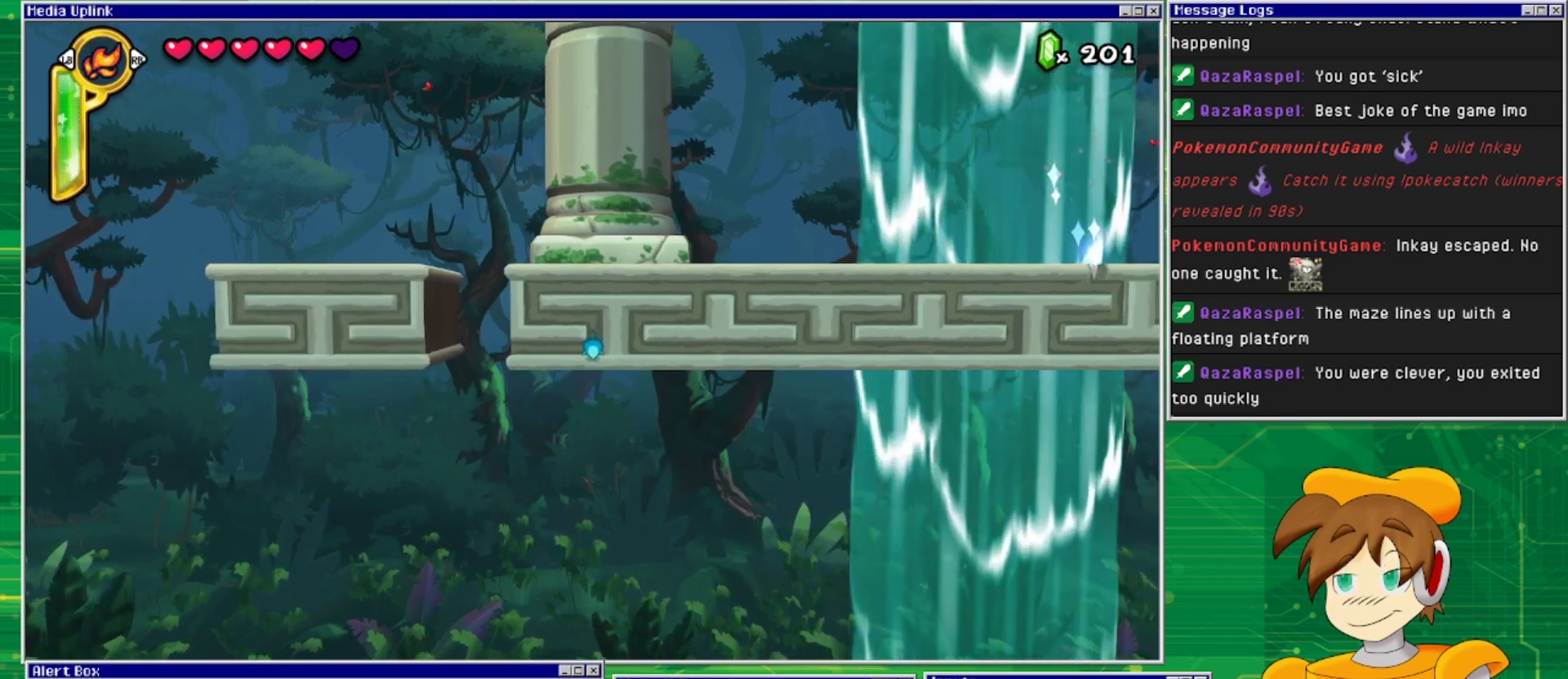
{"buttons": ["DPAD_LEFT"], "events": [[400, "DPAD_LEFT", "down"]]}
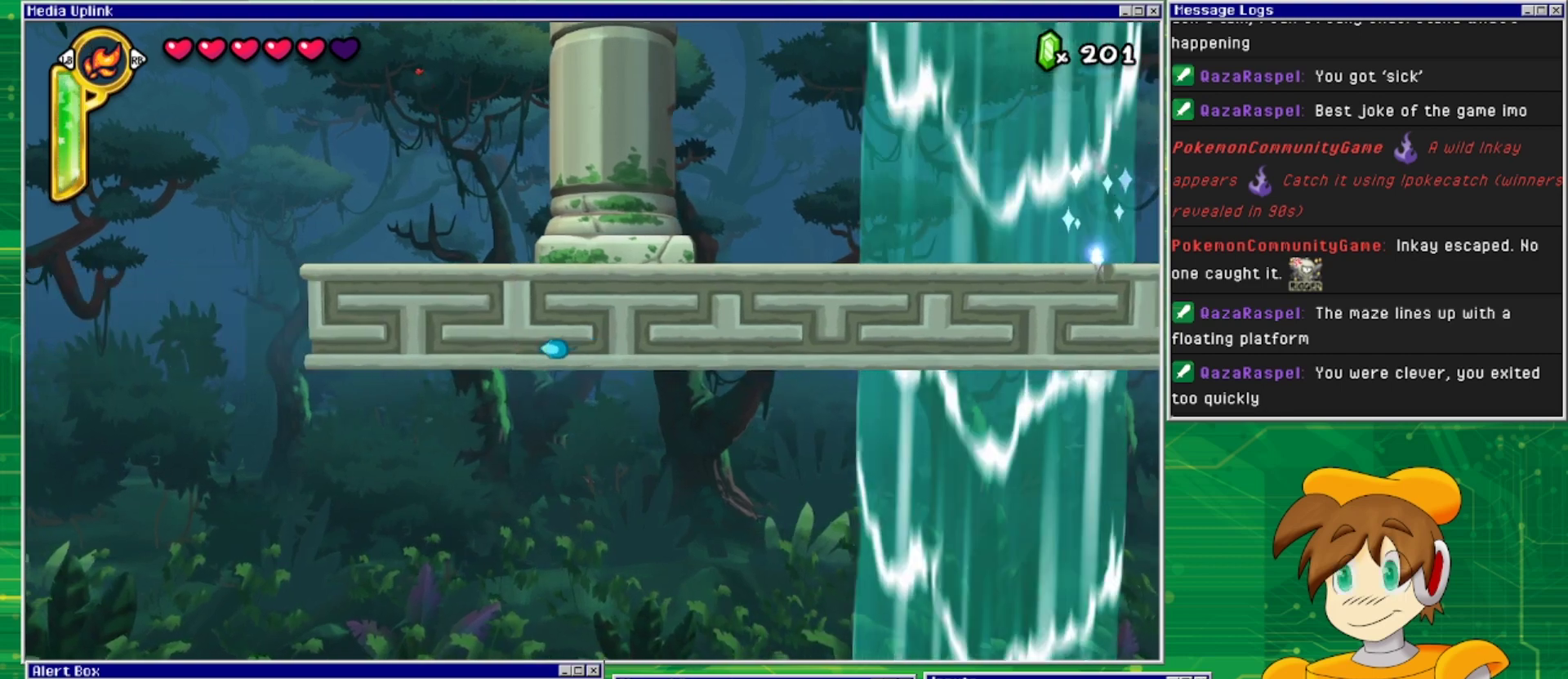
{"buttons": ["DPAD_UP"], "events": [[33, "DPAD_LEFT", "up"], [433, "DPAD_UP", "down"]]}
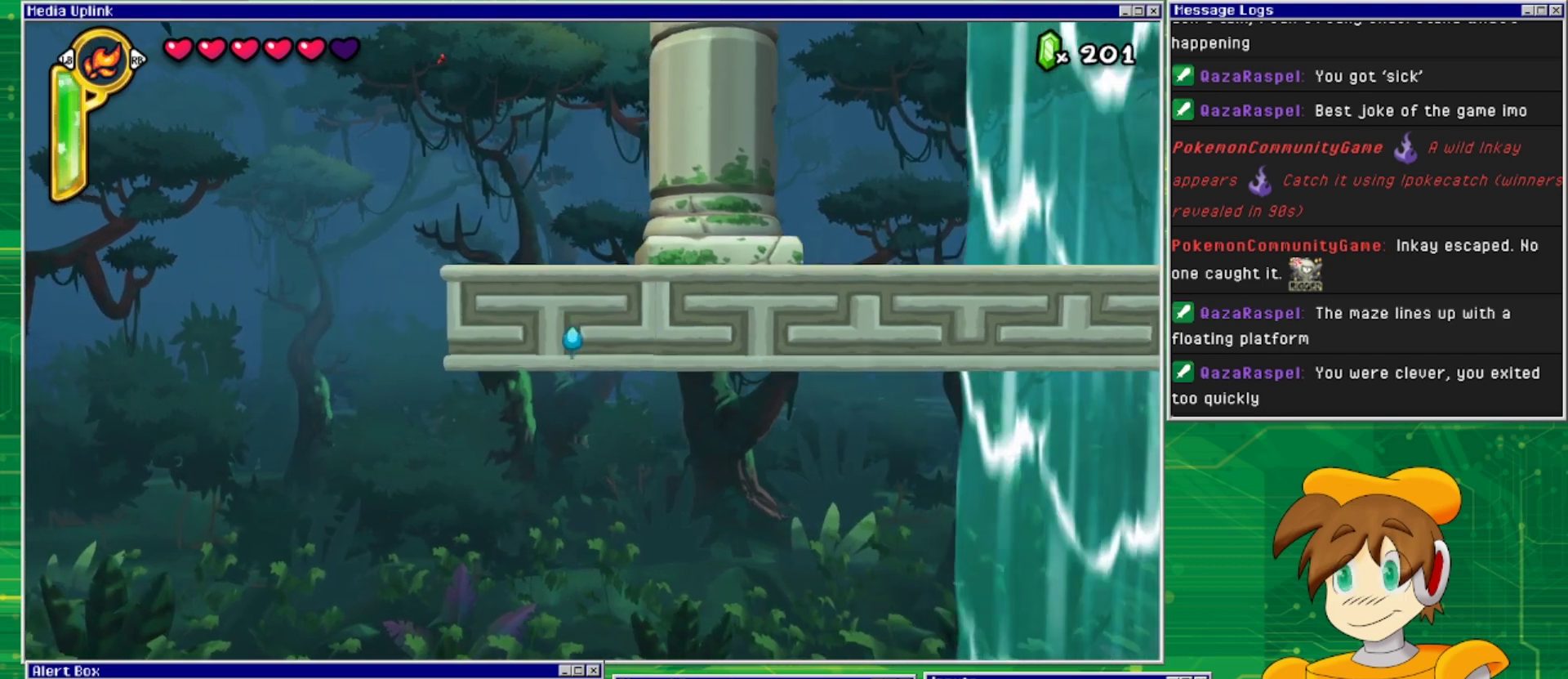
{"buttons": ["DPAD_UP"], "events": [[67, "DPAD_UP", "up"], [167, "DPAD_RIGHT", "down"], [300, "DPAD_RIGHT", "up"], [400, "DPAD_UP", "down"]]}
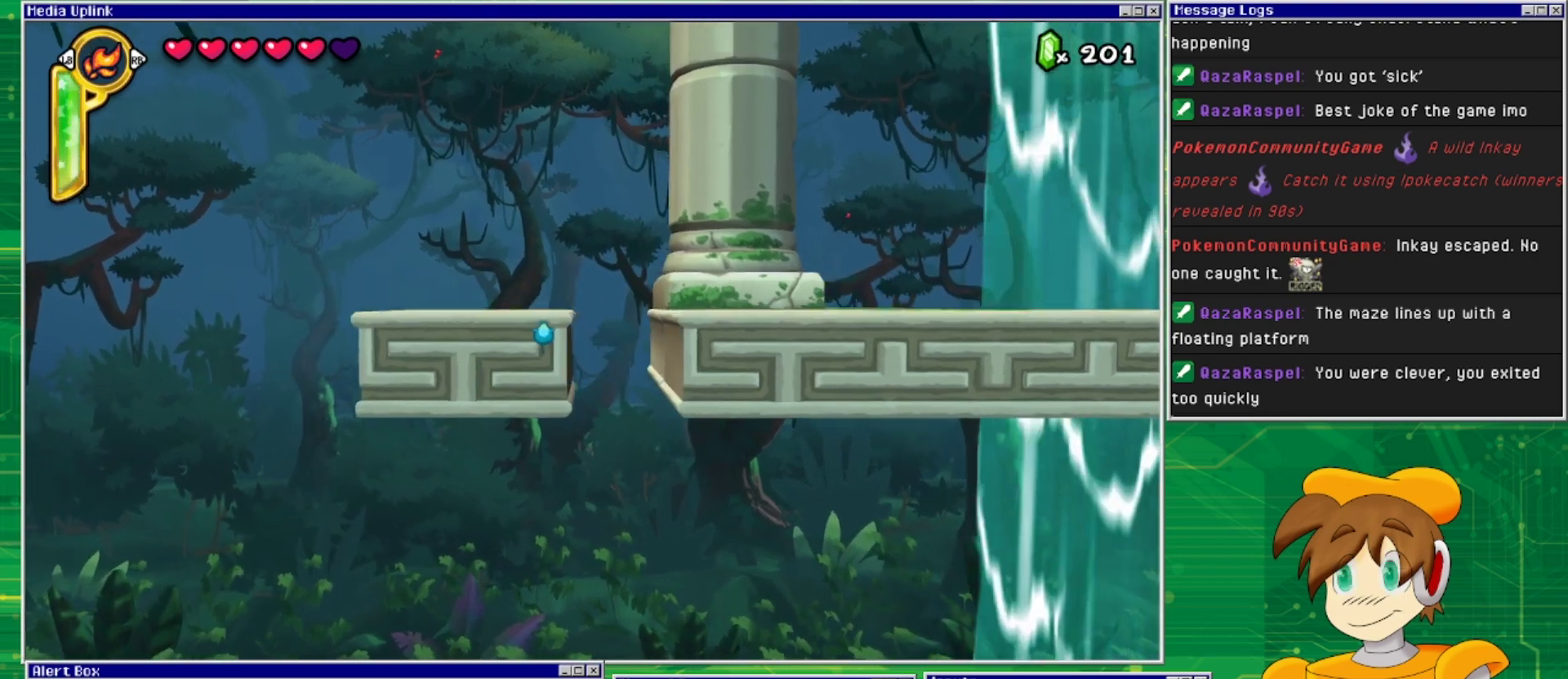
{"buttons": [], "events": [[33, "DPAD_UP", "up"], [100, "DPAD_LEFT", "down"], [267, "DPAD_LEFT", "up"]]}
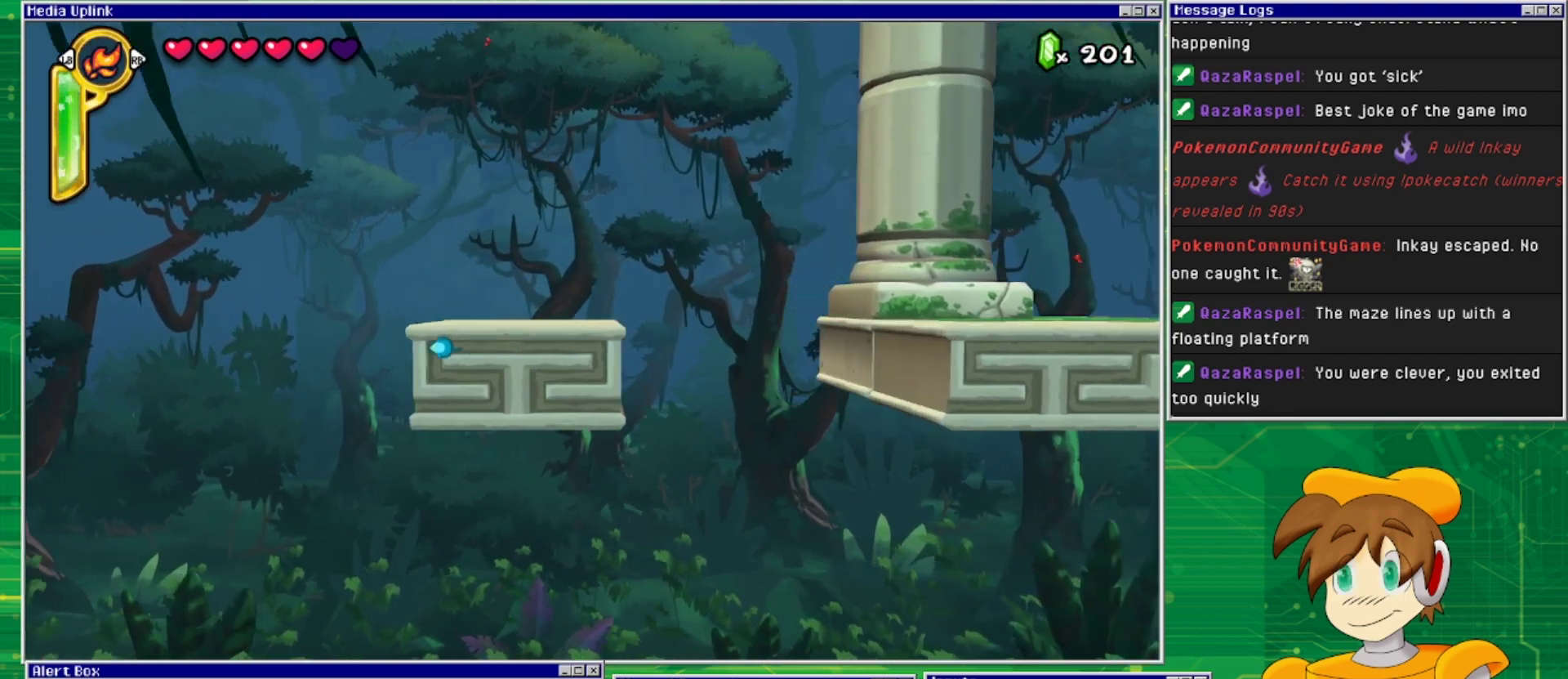
{"buttons": [], "events": [[133, "DPAD_DOWN", "down"], [300, "DPAD_DOWN", "up"], [367, "DPAD_RIGHT", "down"], [467, "DPAD_RIGHT", "up"]]}
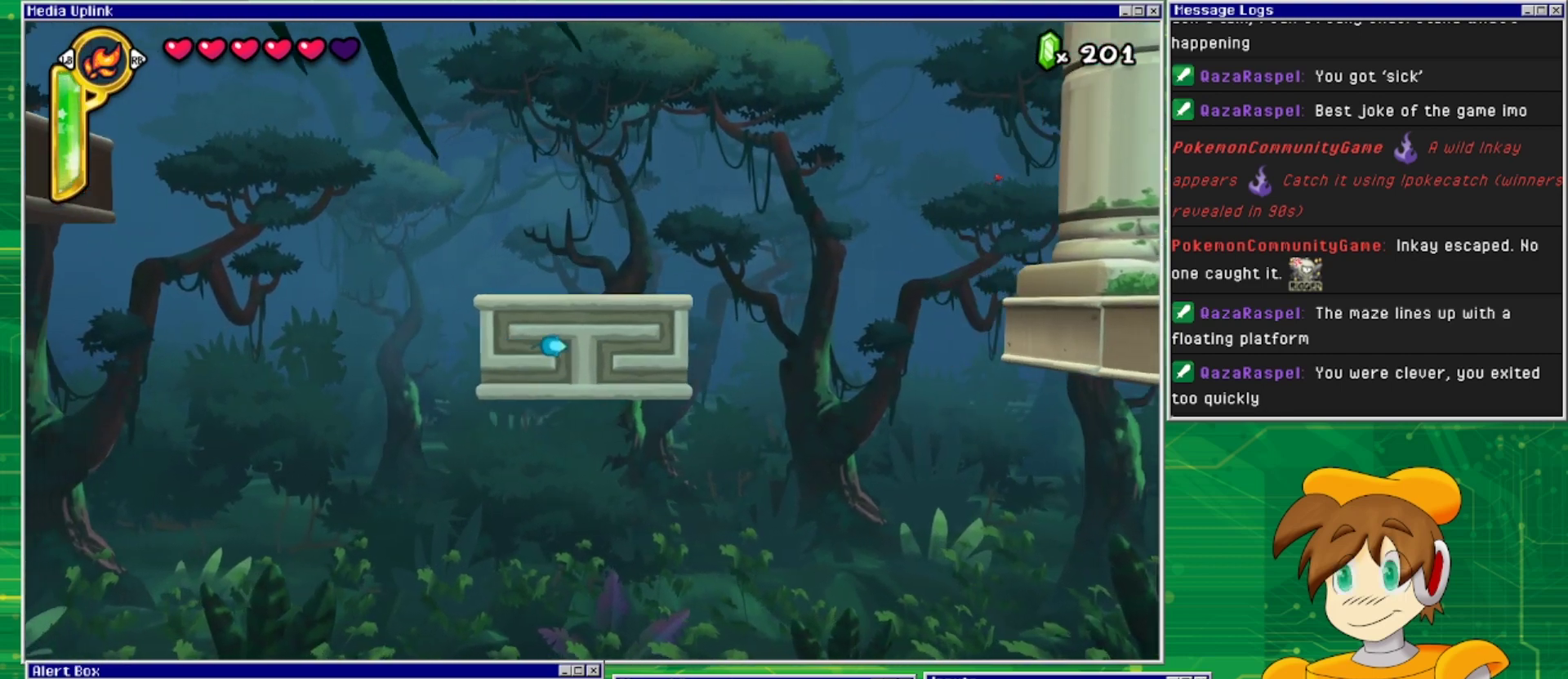
{"buttons": [], "events": [[67, "DPAD_DOWN", "down"], [200, "DPAD_DOWN", "up"]]}
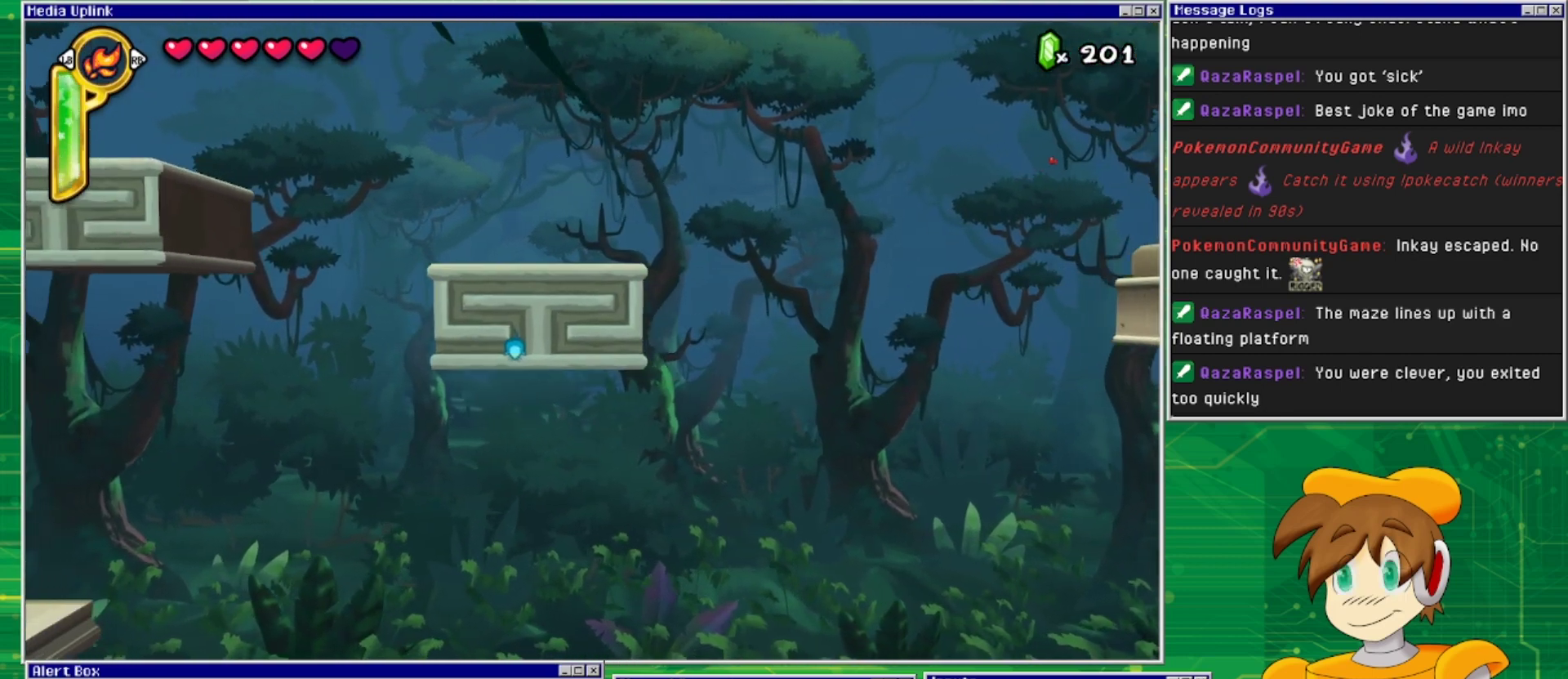
{"buttons": [], "events": []}
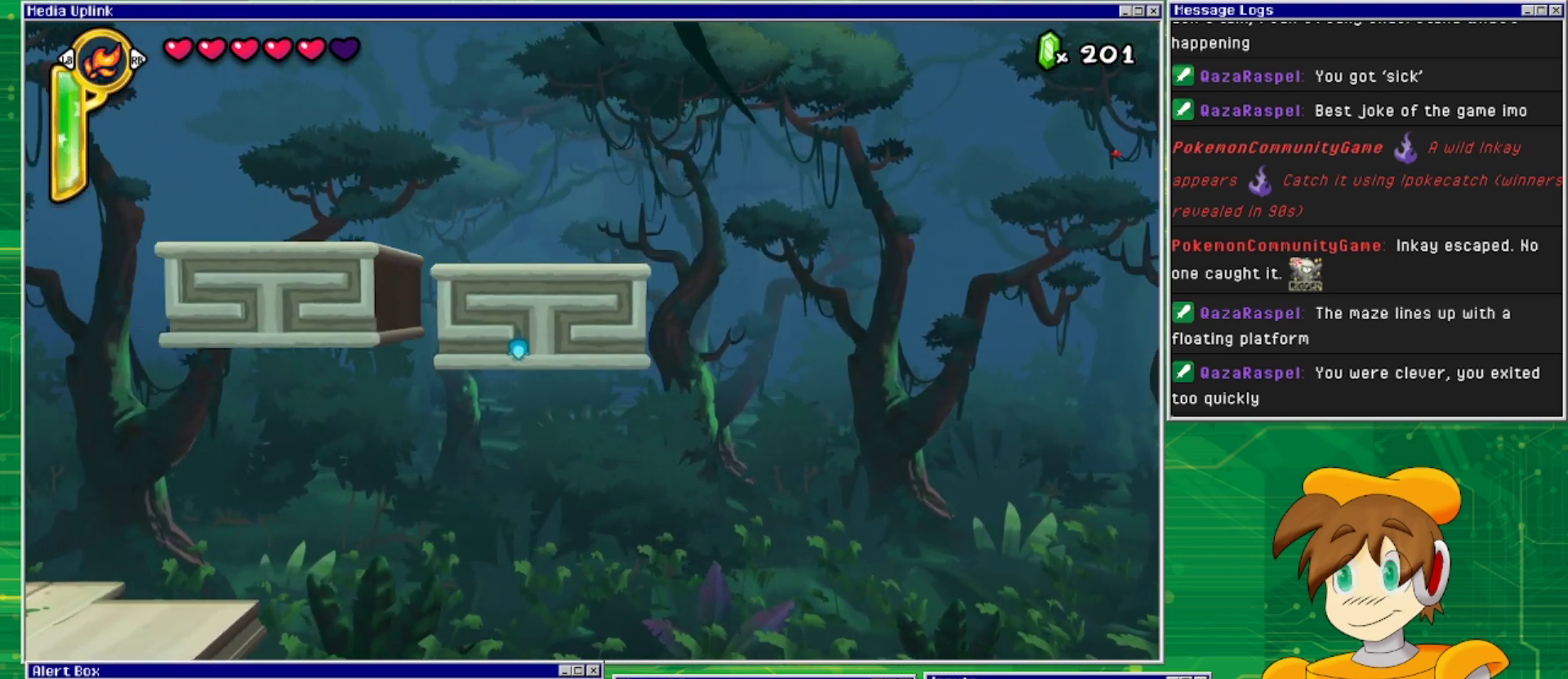
{"buttons": ["DPAD_LEFT"], "events": [[367, "DPAD_LEFT", "down"]]}
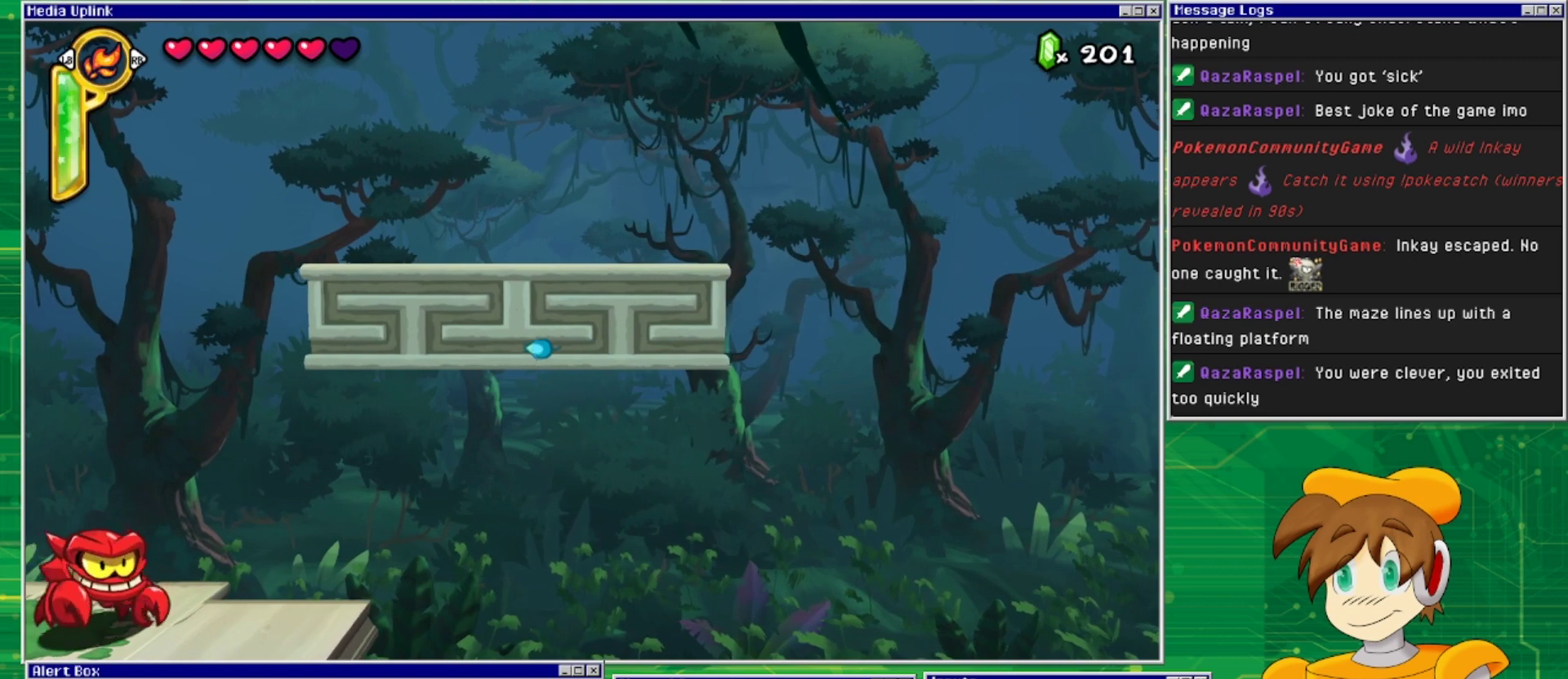
{"buttons": [], "events": [[67, "DPAD_LEFT", "up"], [367, "DPAD_UP", "down"], [500, "DPAD_UP", "up"]]}
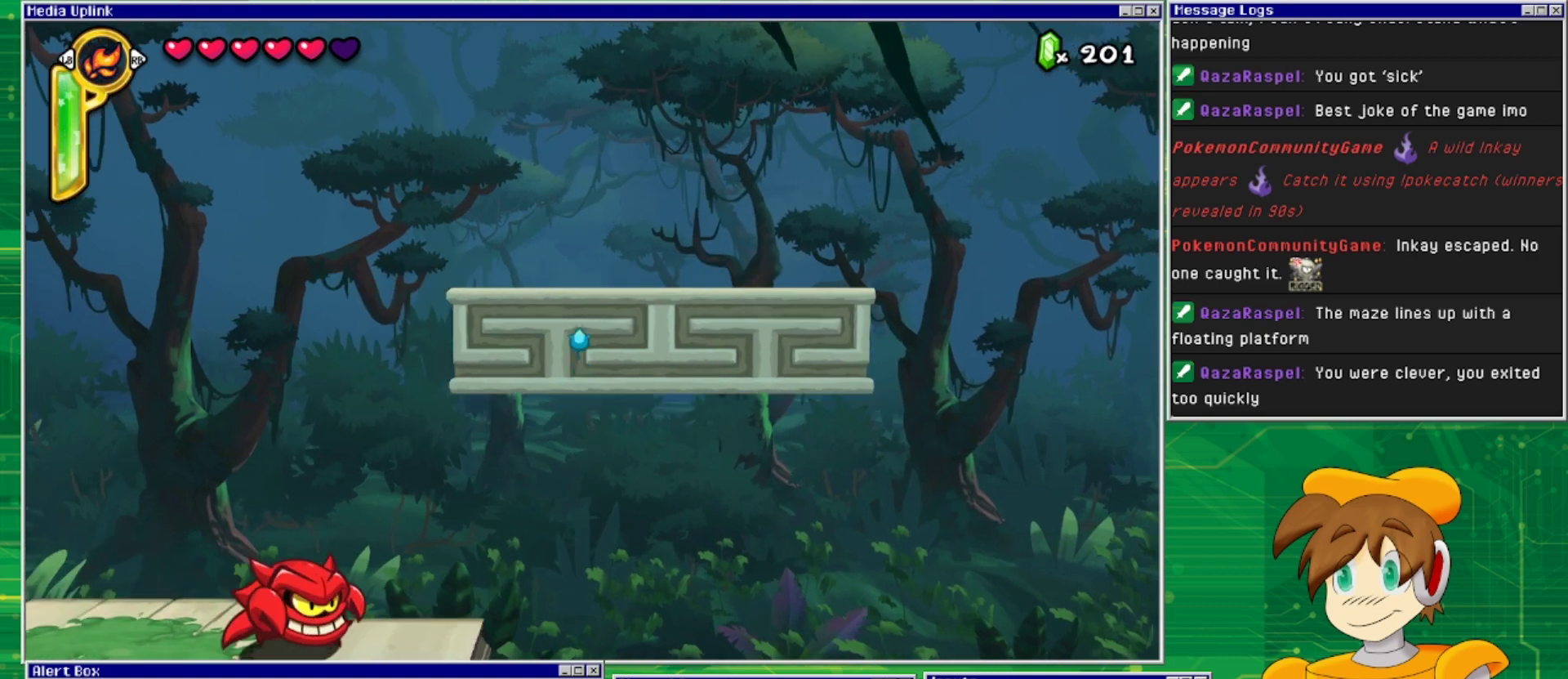
{"buttons": [], "events": [[100, "DPAD_RIGHT", "down"], [233, "DPAD_RIGHT", "up"], [300, "DPAD_UP", "down"], [467, "DPAD_UP", "up"]]}
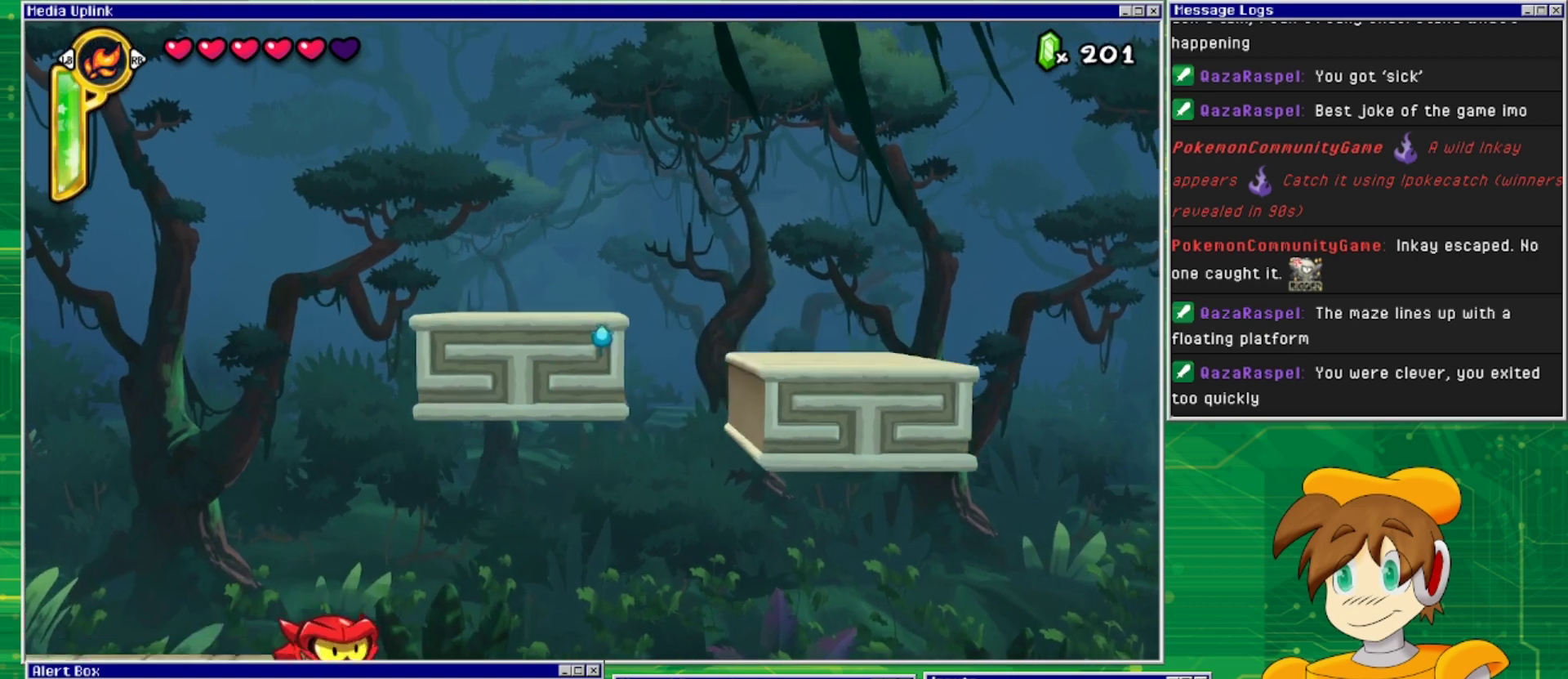
{"buttons": [], "events": []}
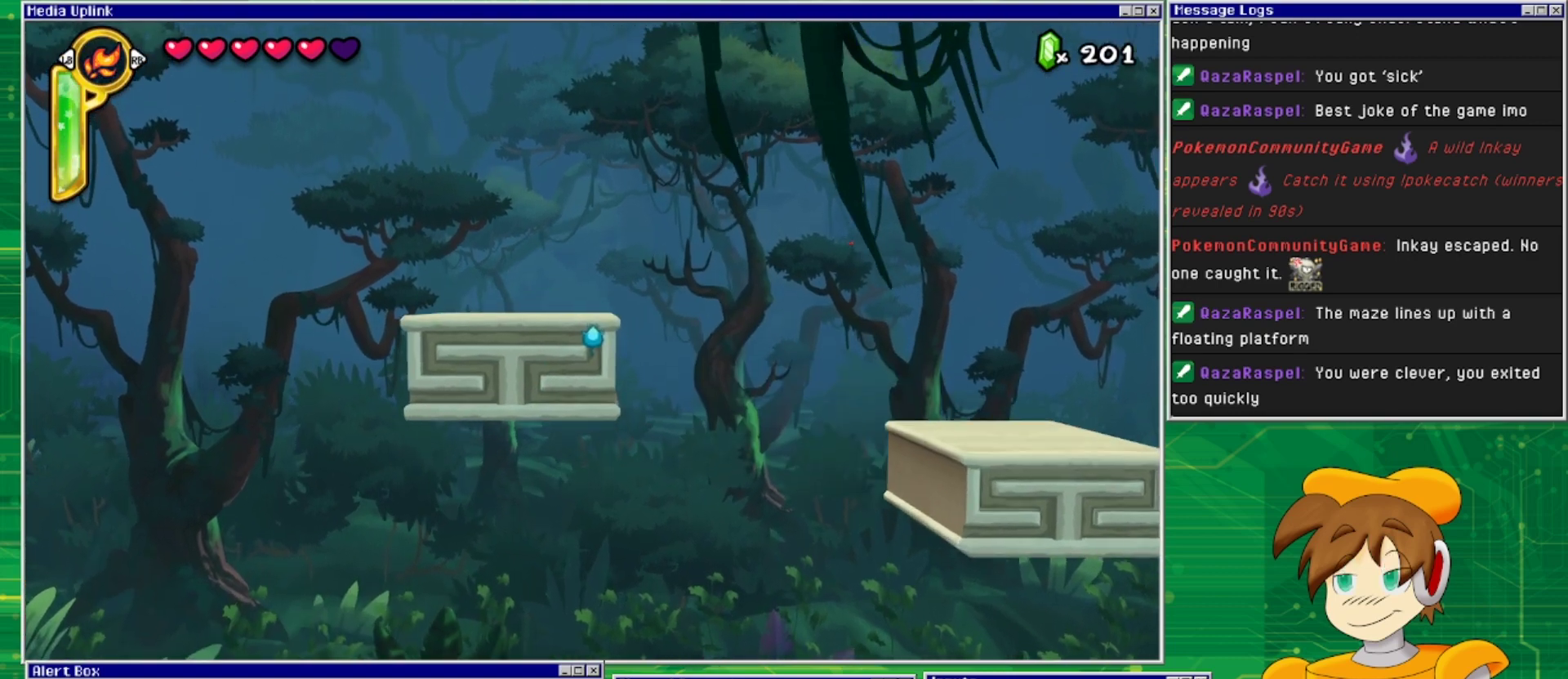
{"buttons": [], "events": [[133, "DPAD_DOWN", "down"], [300, "DPAD_DOWN", "up"]]}
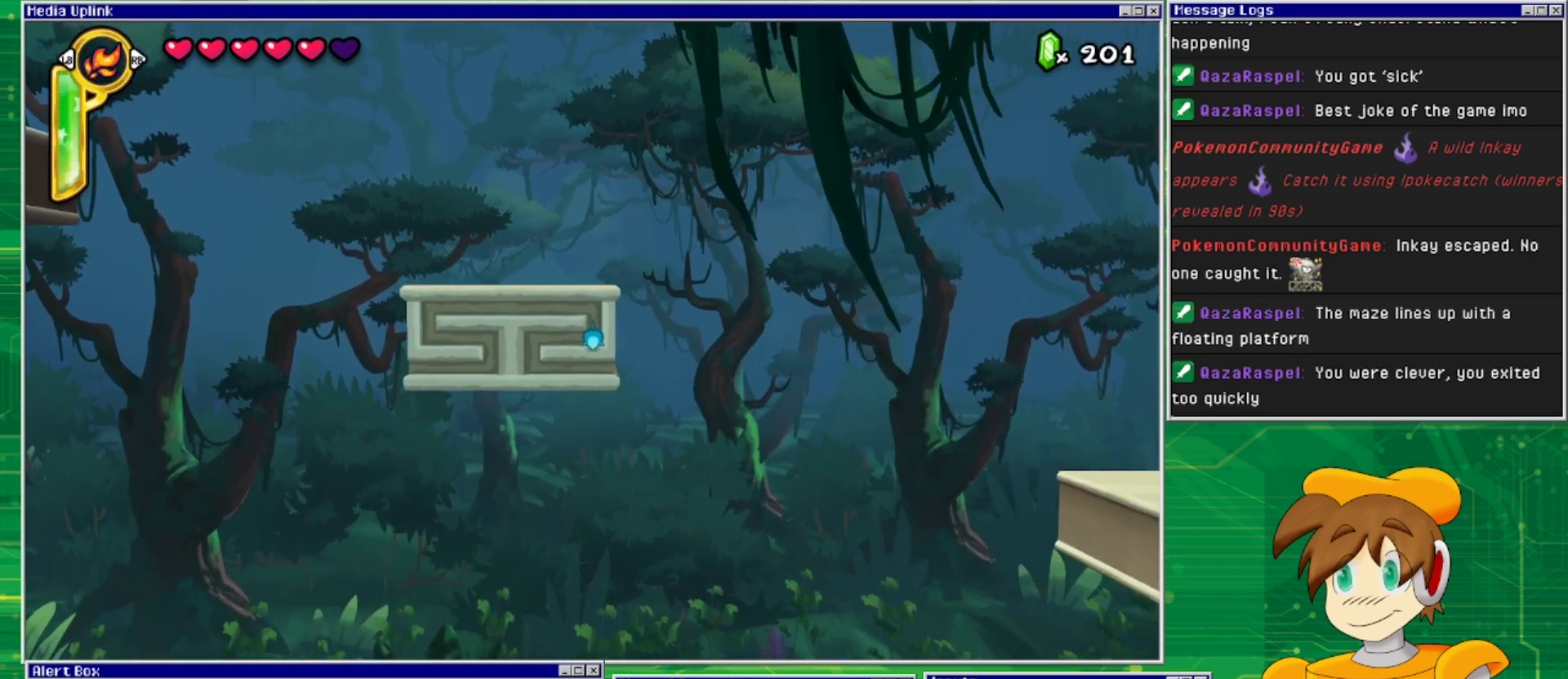
{"buttons": [], "events": []}
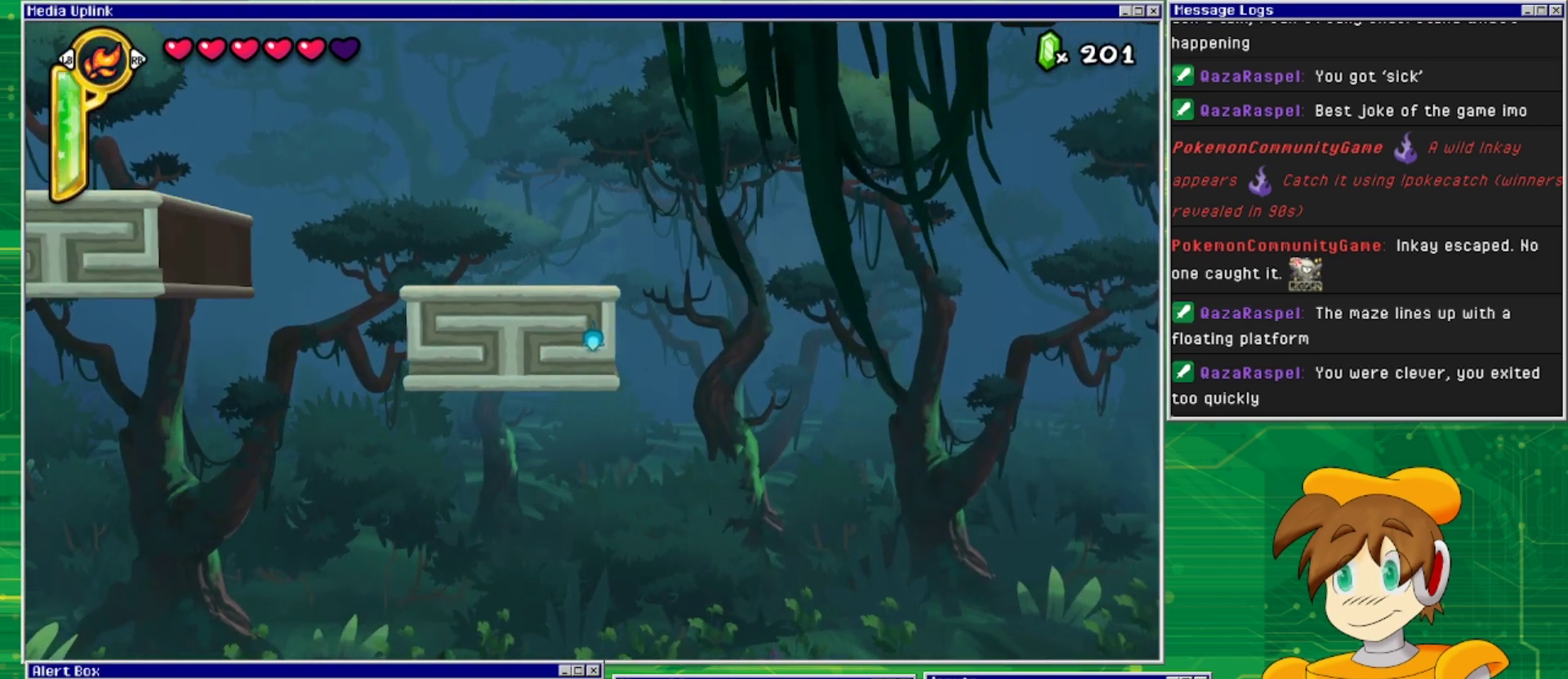
{"buttons": [], "events": [[367, "DPAD_UP", "down"], [467, "DPAD_UP", "up"]]}
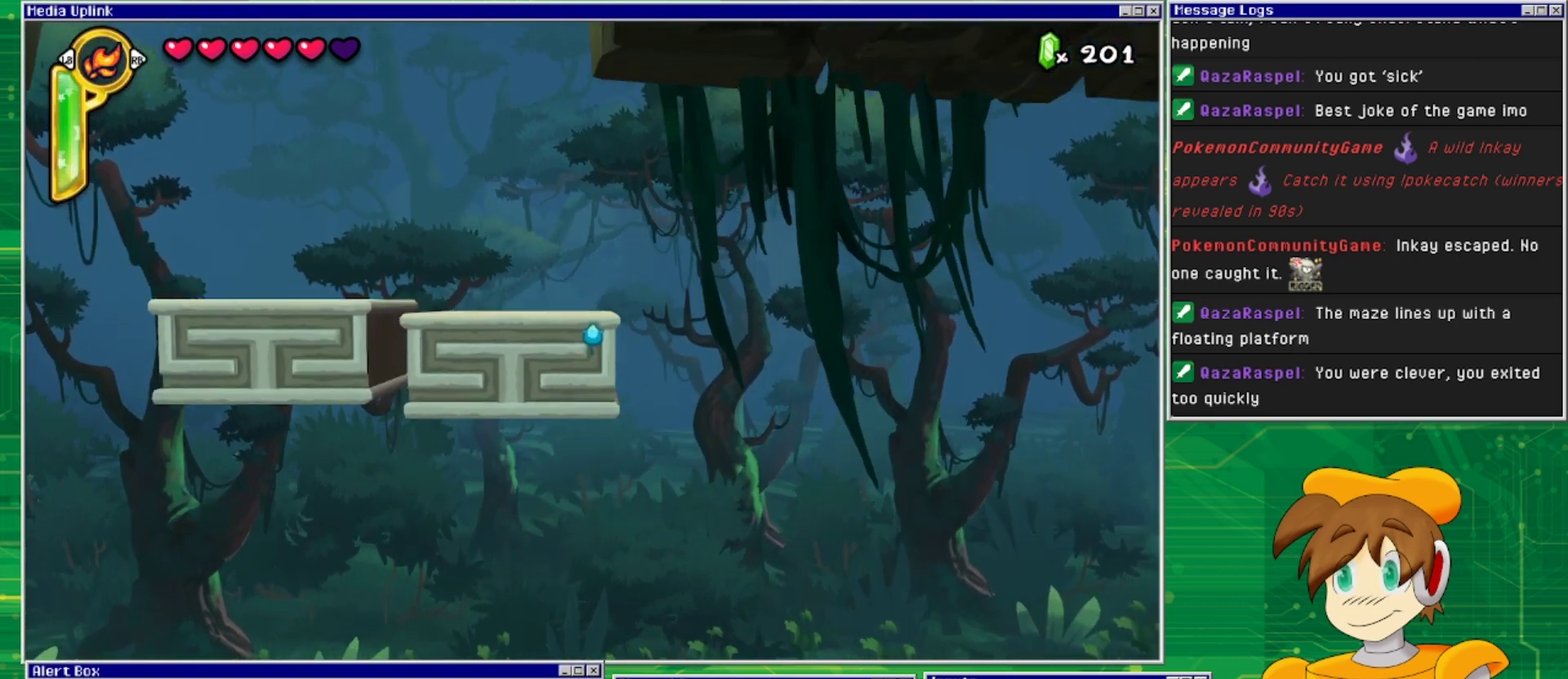
{"buttons": [], "events": [[167, "DPAD_LEFT", "down"], [333, "DPAD_LEFT", "up"]]}
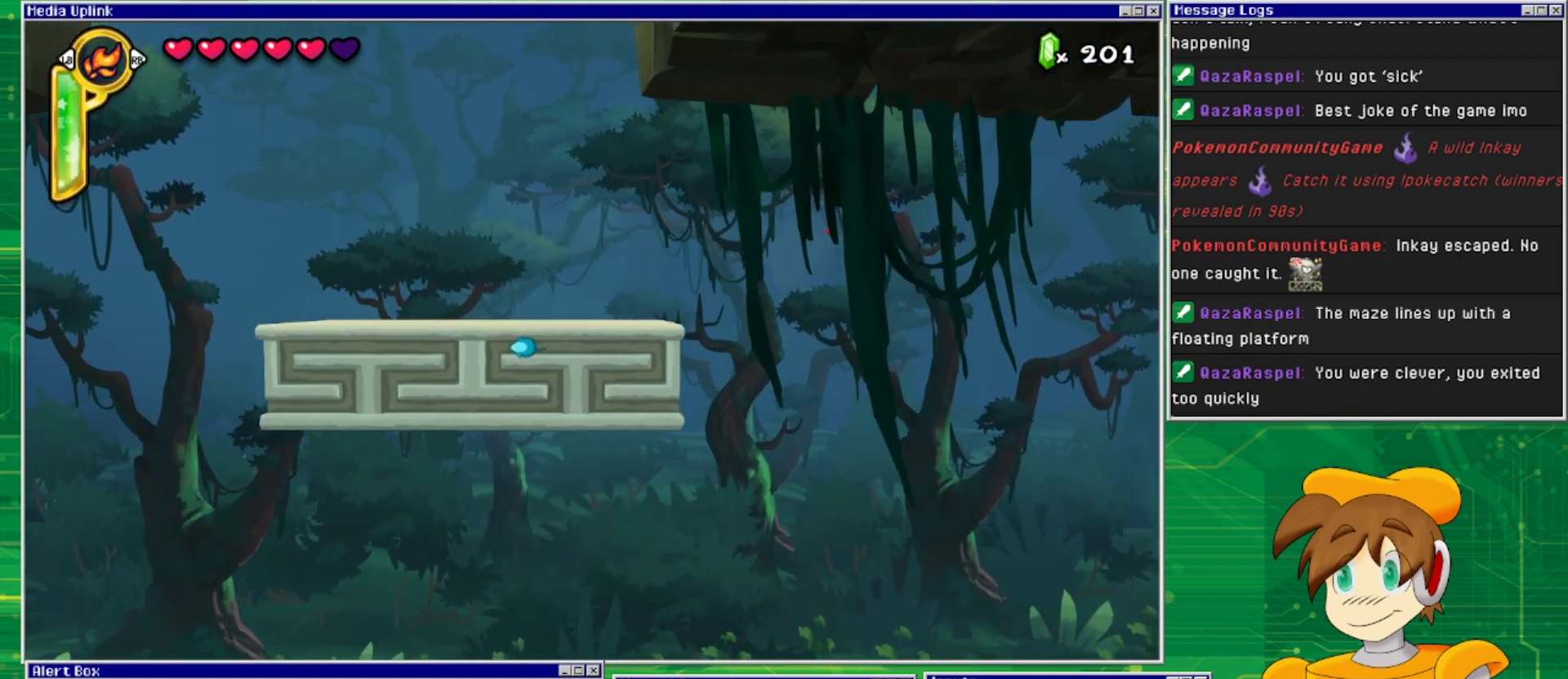
{"buttons": ["DPAD_RIGHT"], "events": [[267, "DPAD_DOWN", "down"], [367, "DPAD_DOWN", "up"], [467, "DPAD_RIGHT", "down"]]}
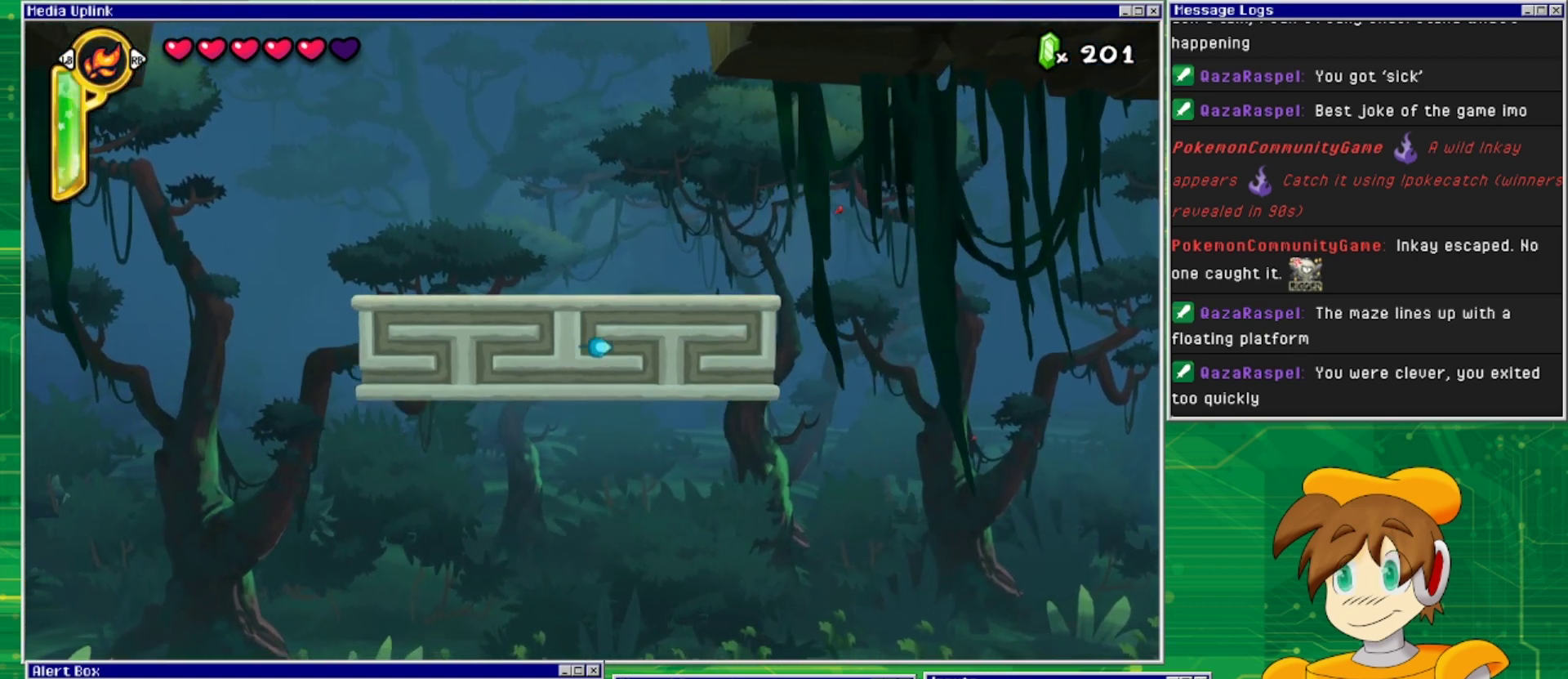
{"buttons": [], "events": [[100, "DPAD_RIGHT", "up"]]}
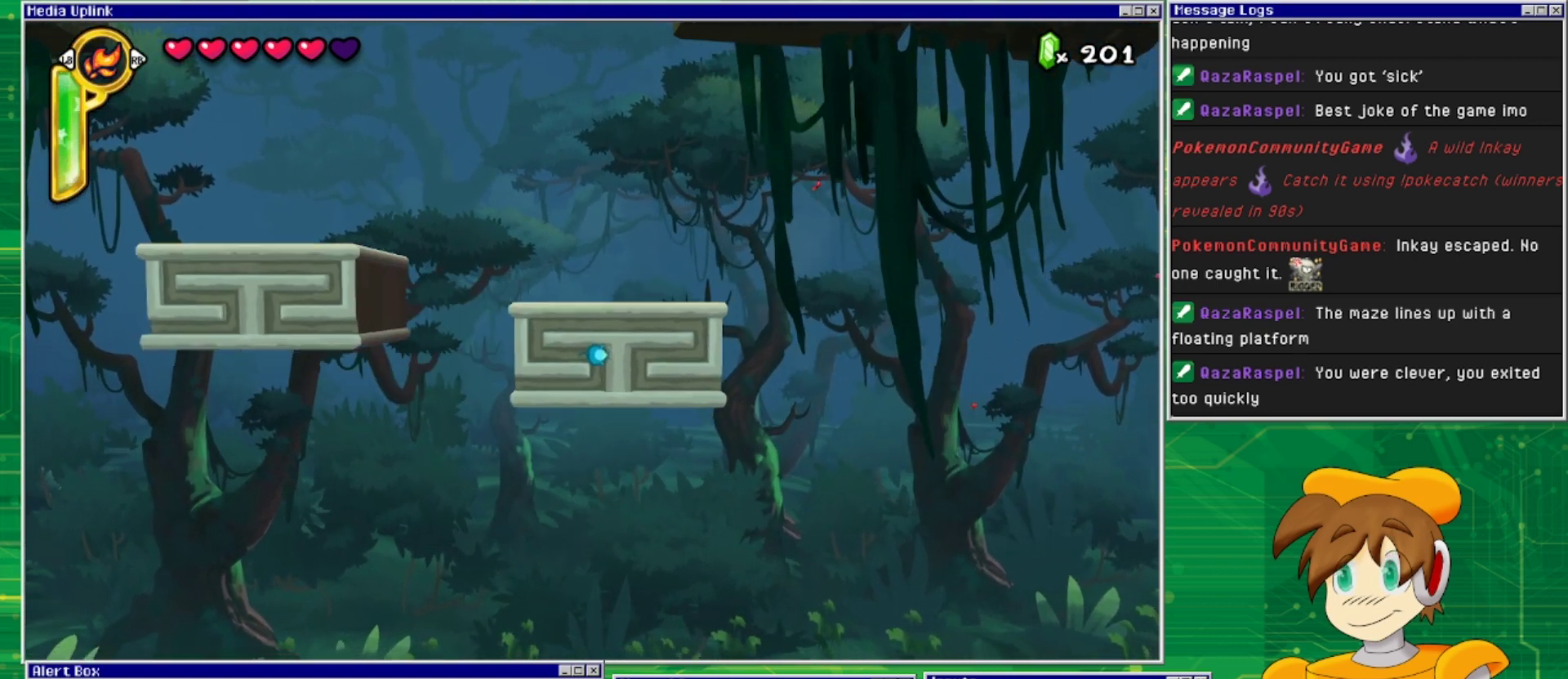
{"buttons": [], "events": [[300, "DPAD_DOWN", "down"], [467, "DPAD_DOWN", "up"]]}
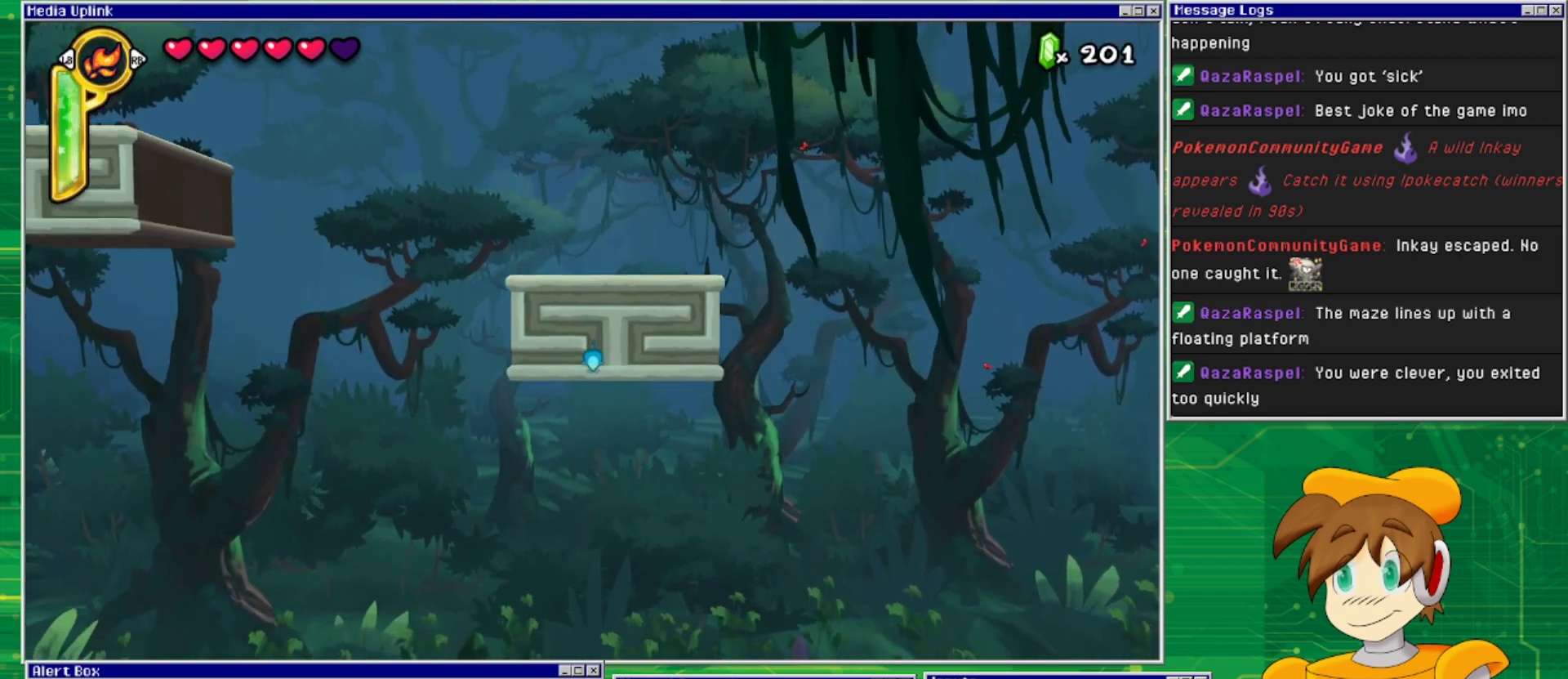
{"buttons": [], "events": []}
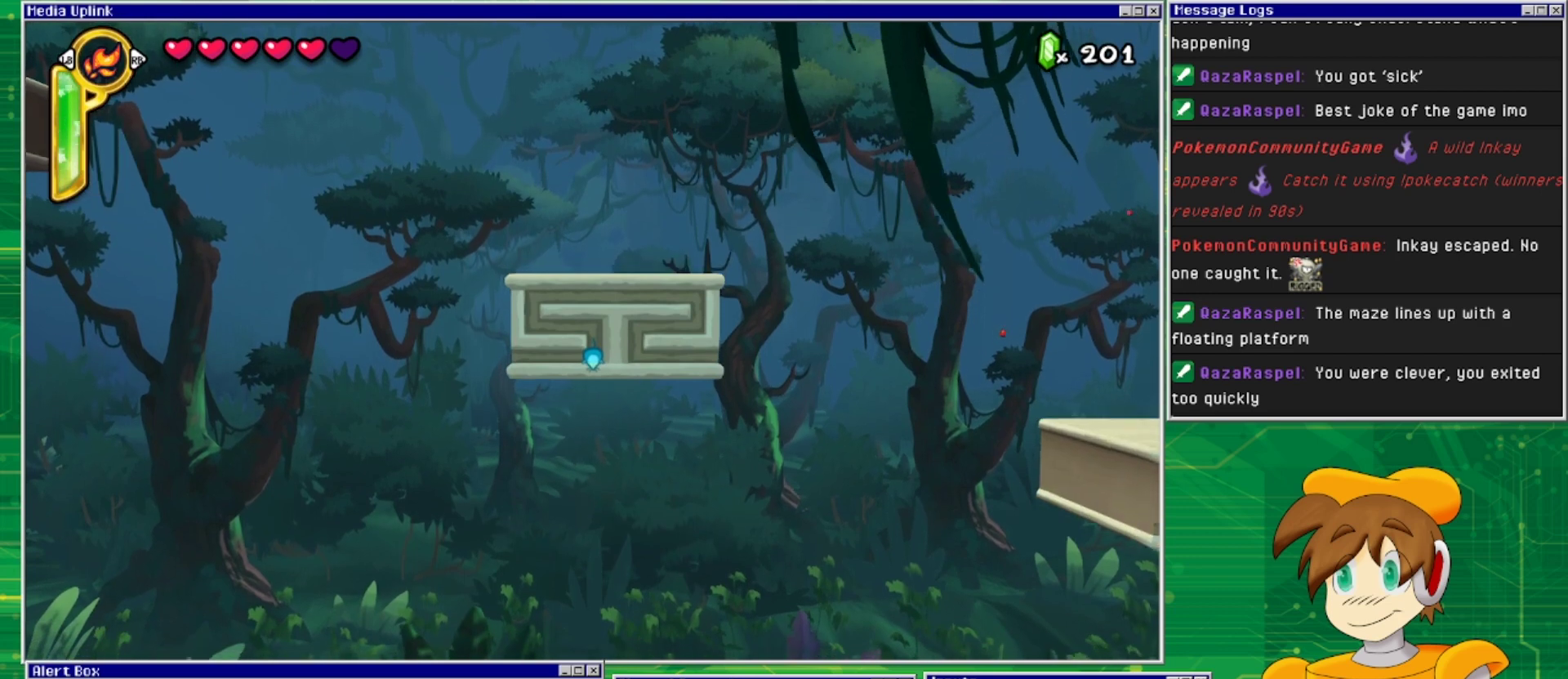
{"buttons": [], "events": []}
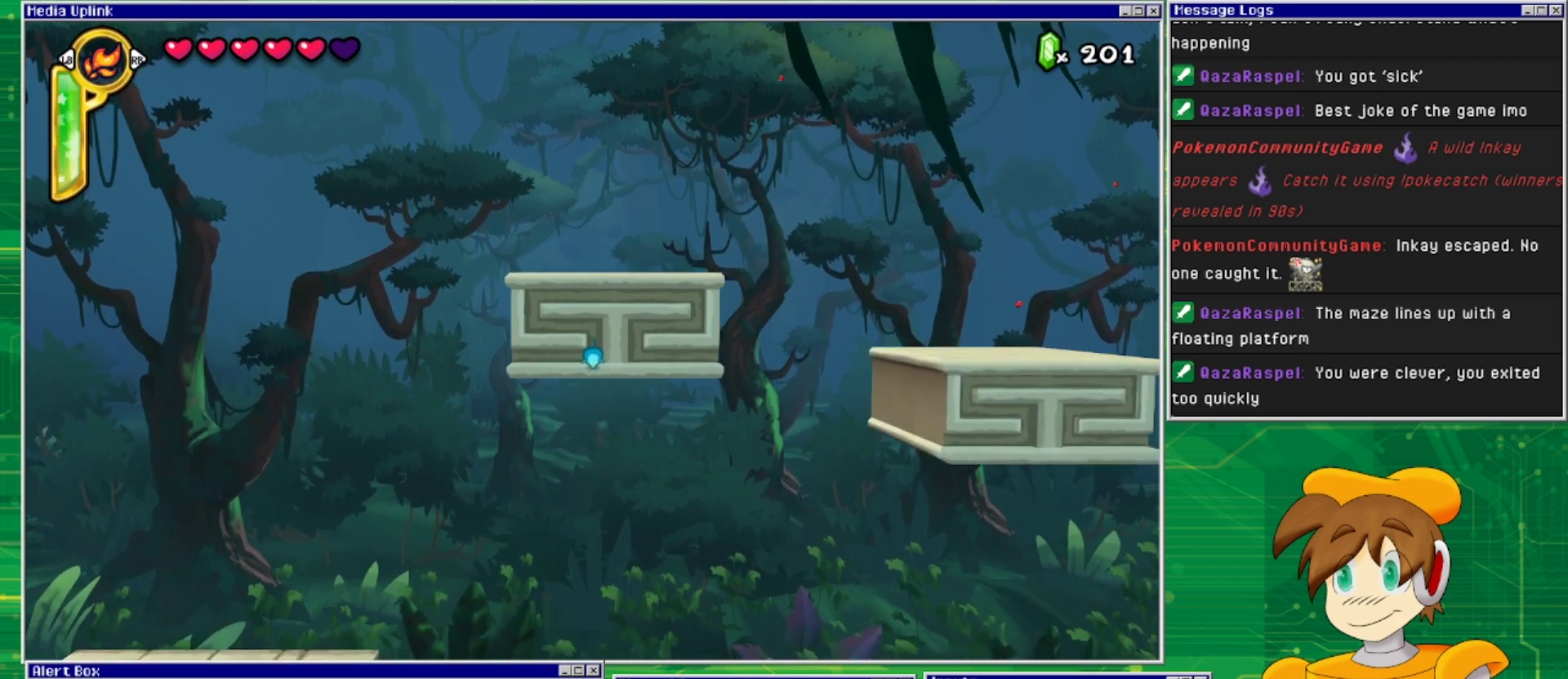
{"buttons": [], "events": []}
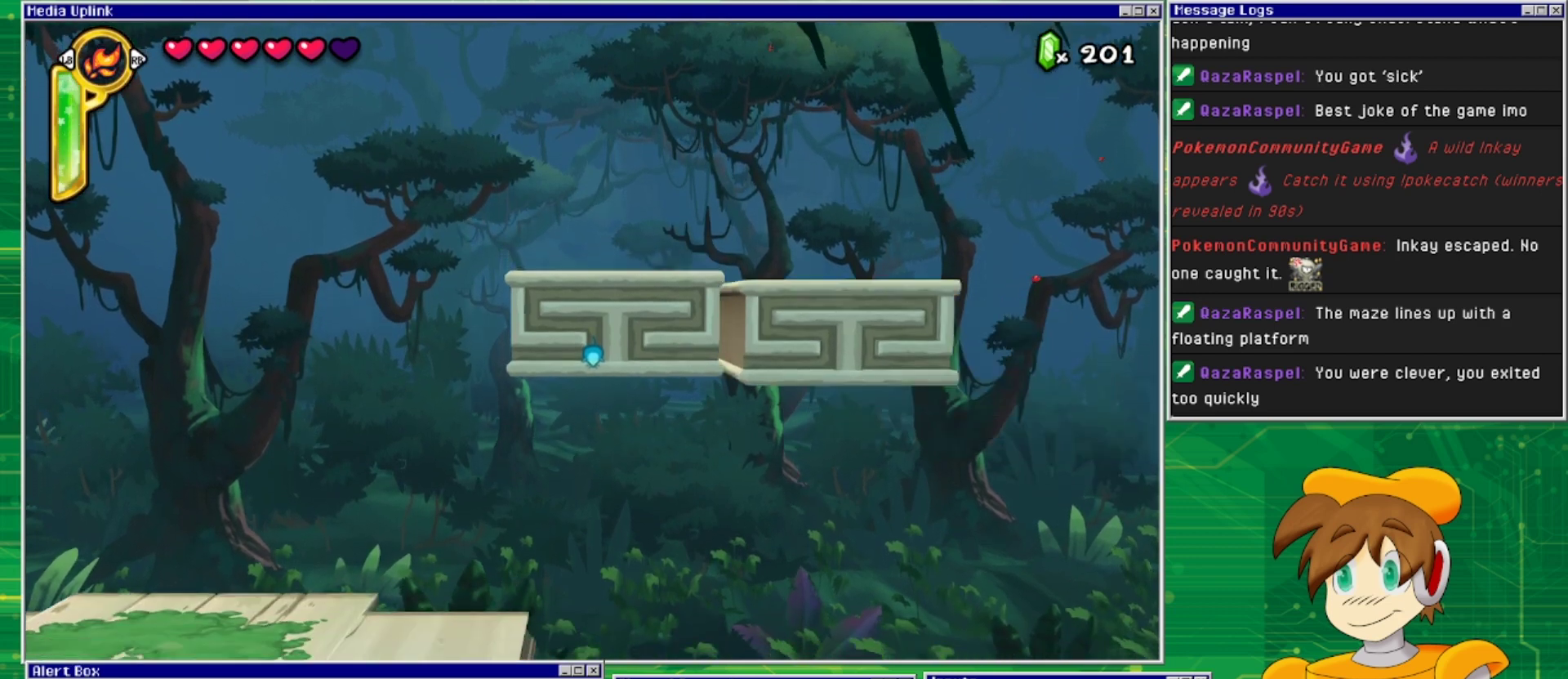
{"buttons": [], "events": []}
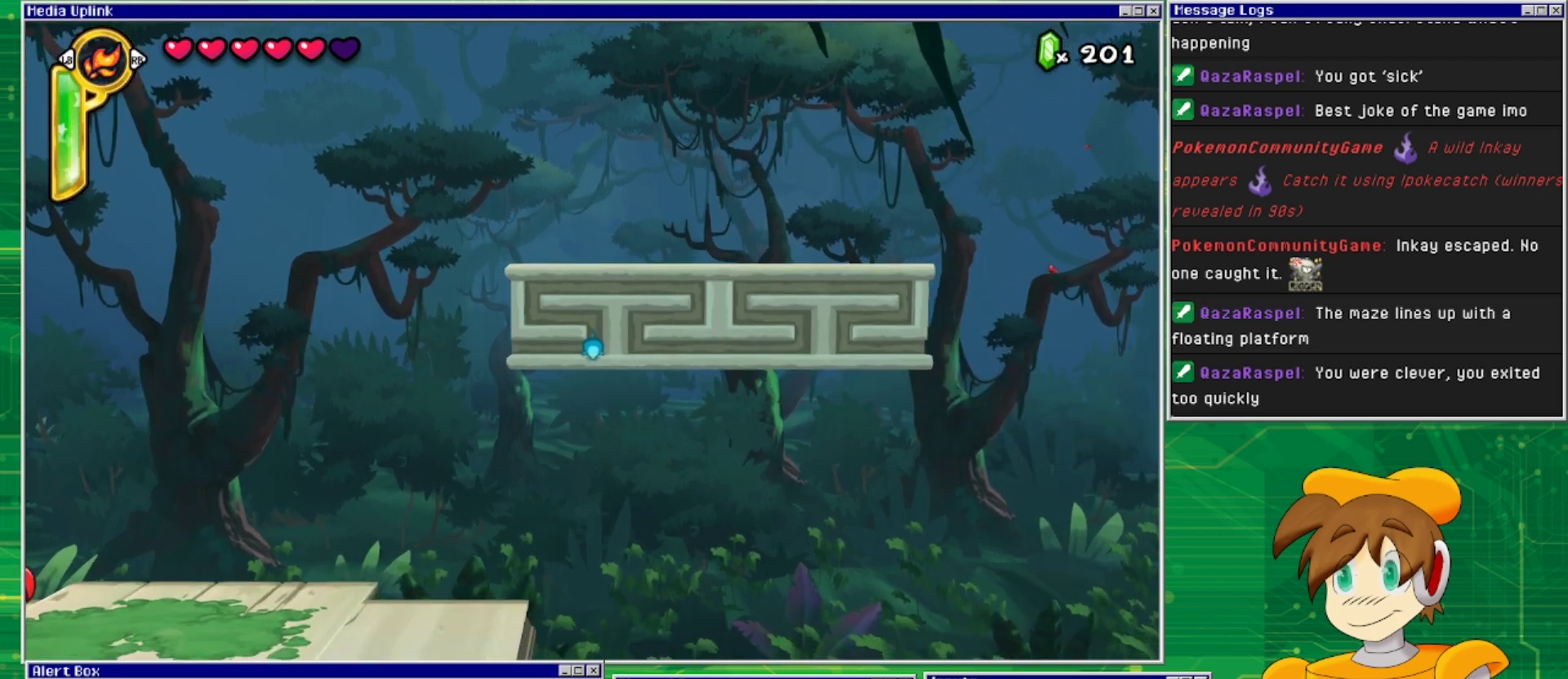
{"buttons": [], "events": []}
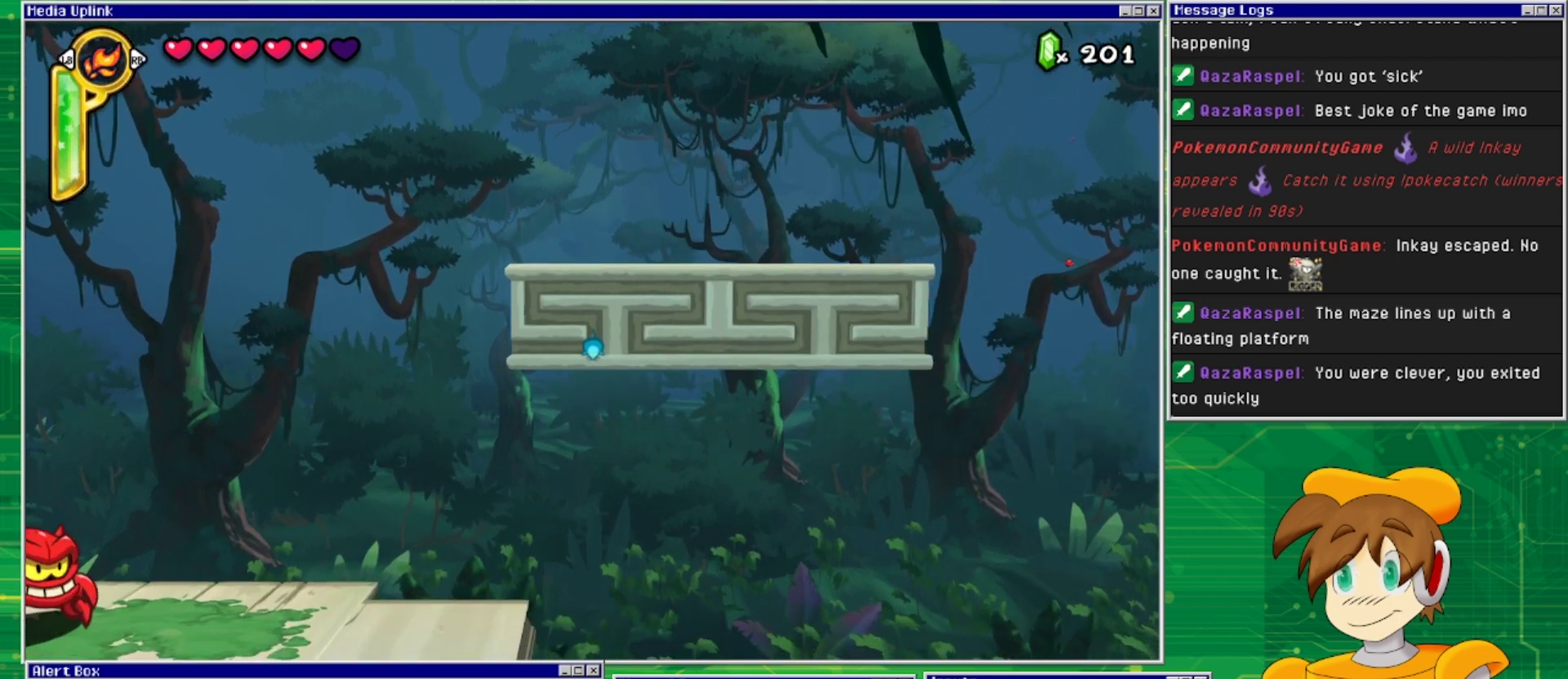
{"buttons": [], "events": []}
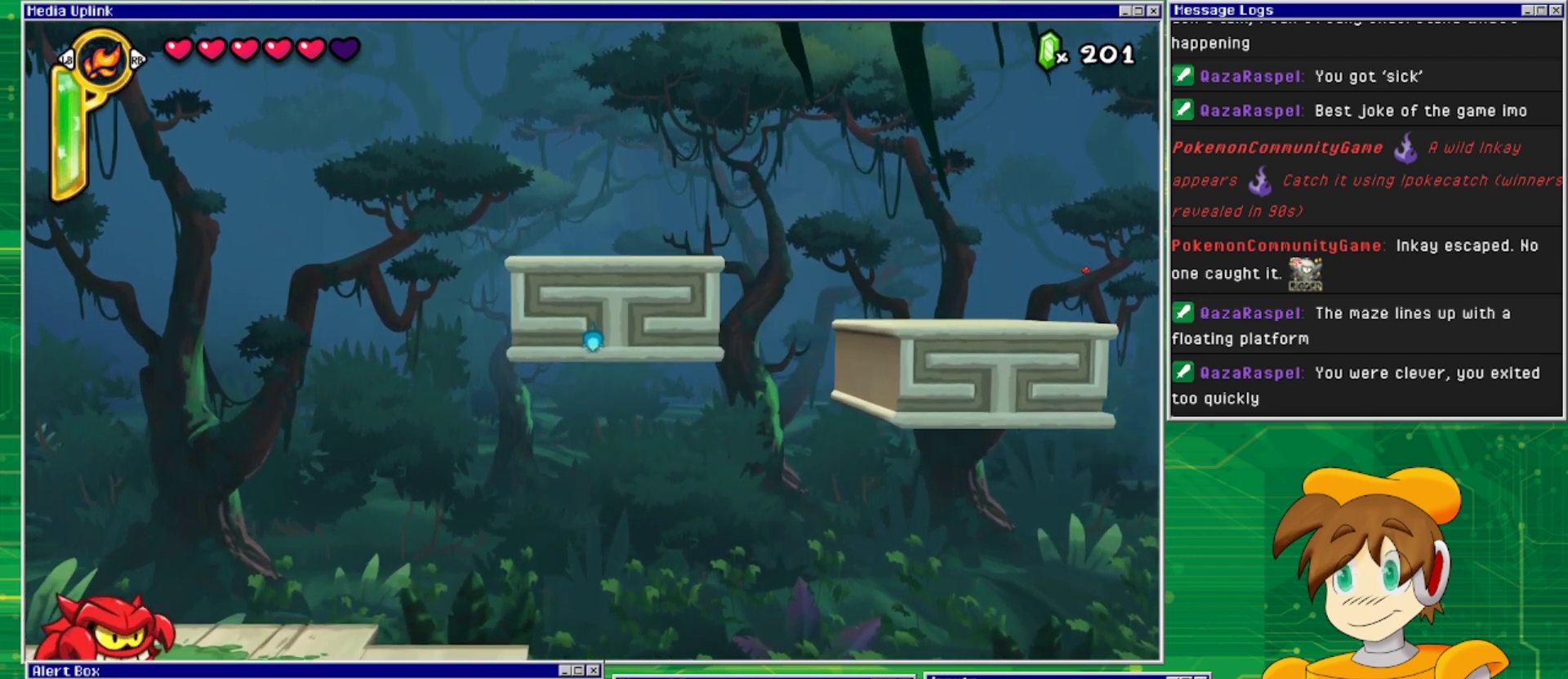
{"buttons": [], "events": []}